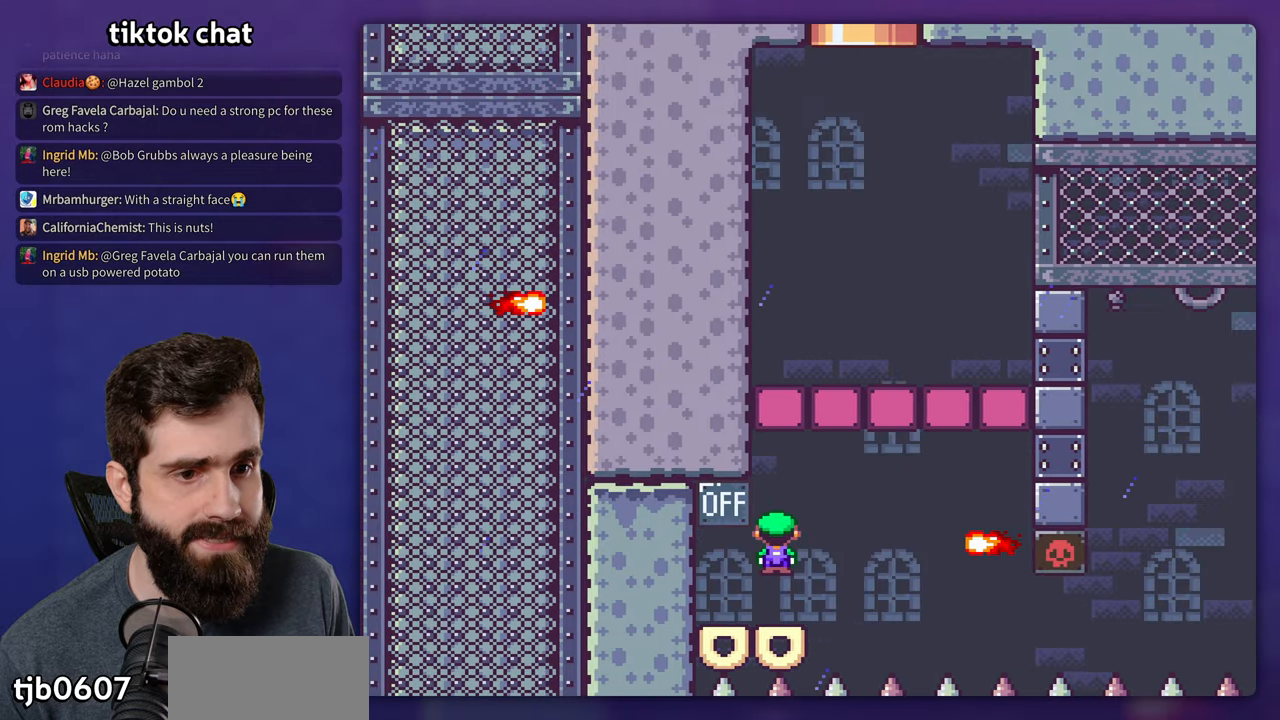
Gameplay with a controller (Nintendo layout); each line is a JSON object with the inputs held at the frame after it. "events" lists button and stick changes between this image and that frame as [ms after this image, input, new state], when the widget could be followed in between. Not read: A DPAD_LEFT DPAD_RIGHT L3 R3.
{"buttons": ["X"], "events": []}
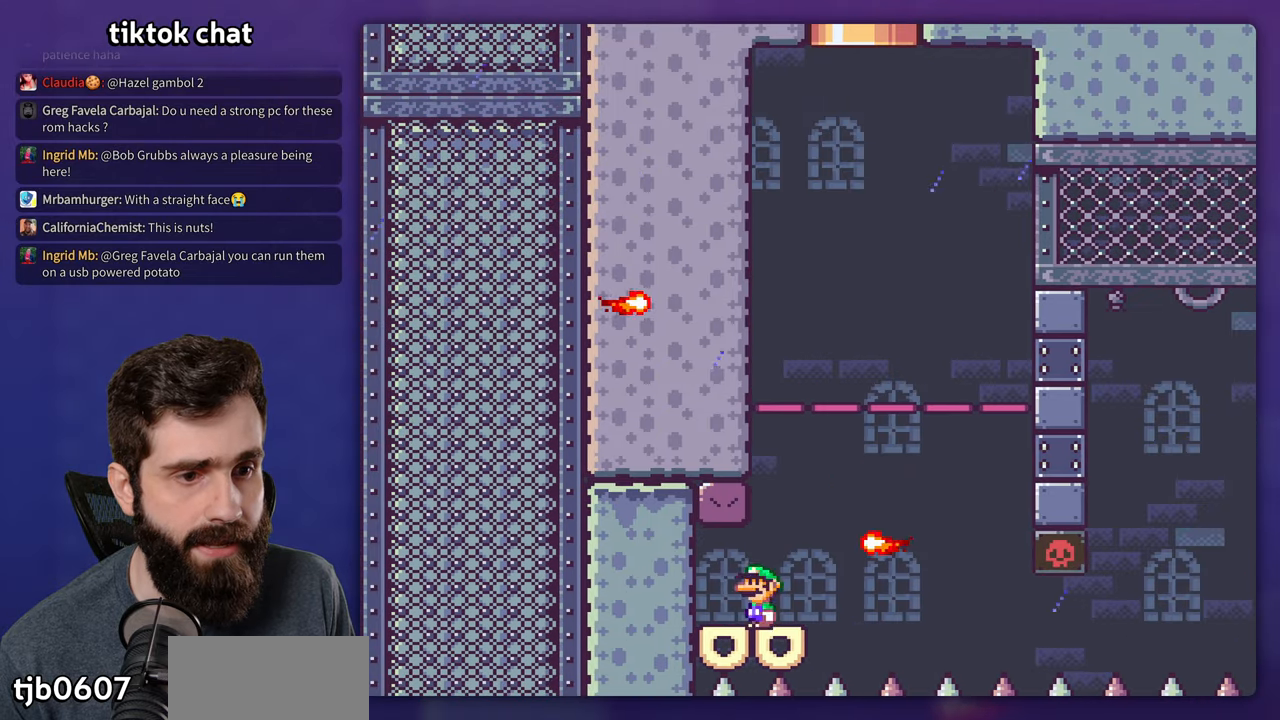
{"buttons": ["X"], "events": []}
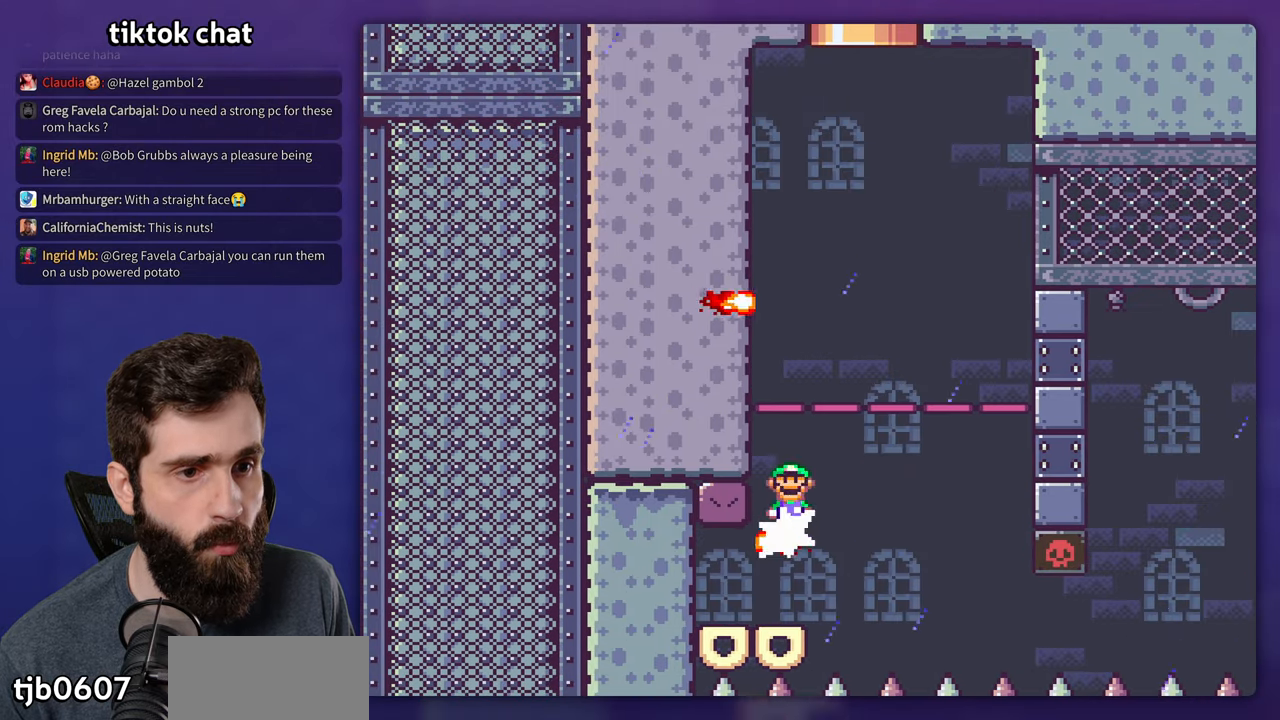
{"buttons": ["X"], "events": []}
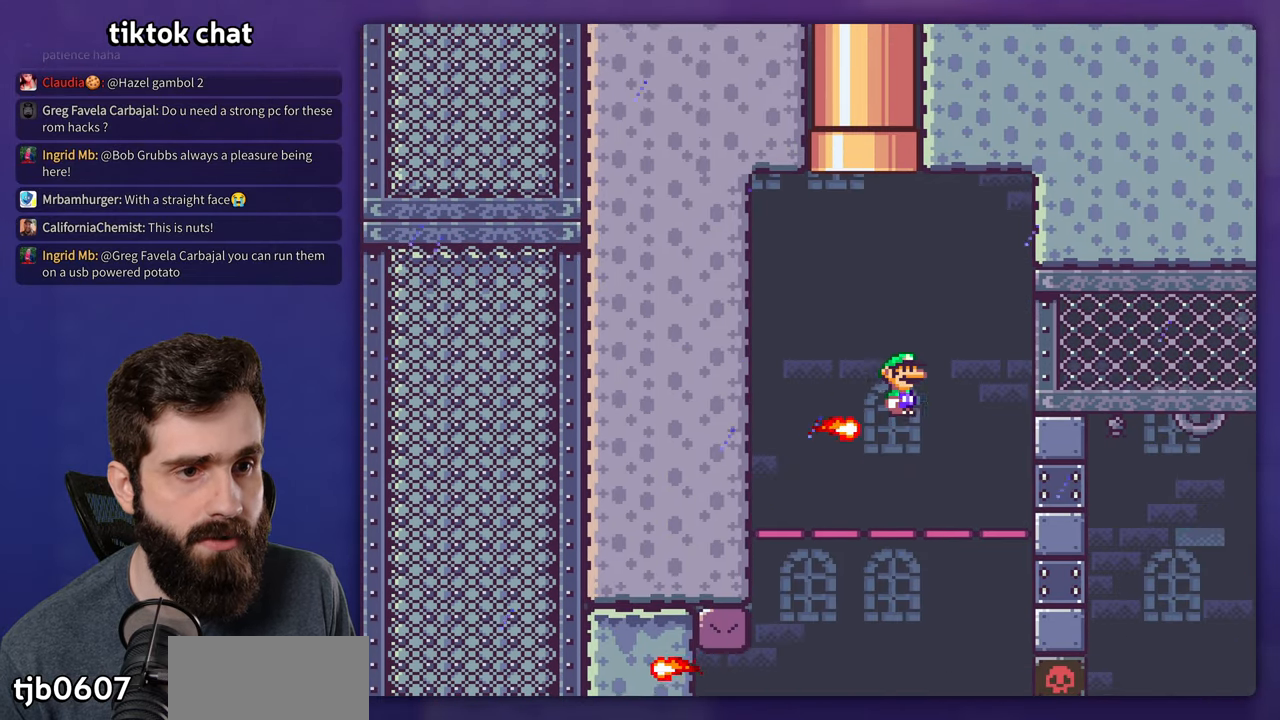
{"buttons": ["X", "DPAD_UP"], "events": [[117, "DPAD_UP", "down"]]}
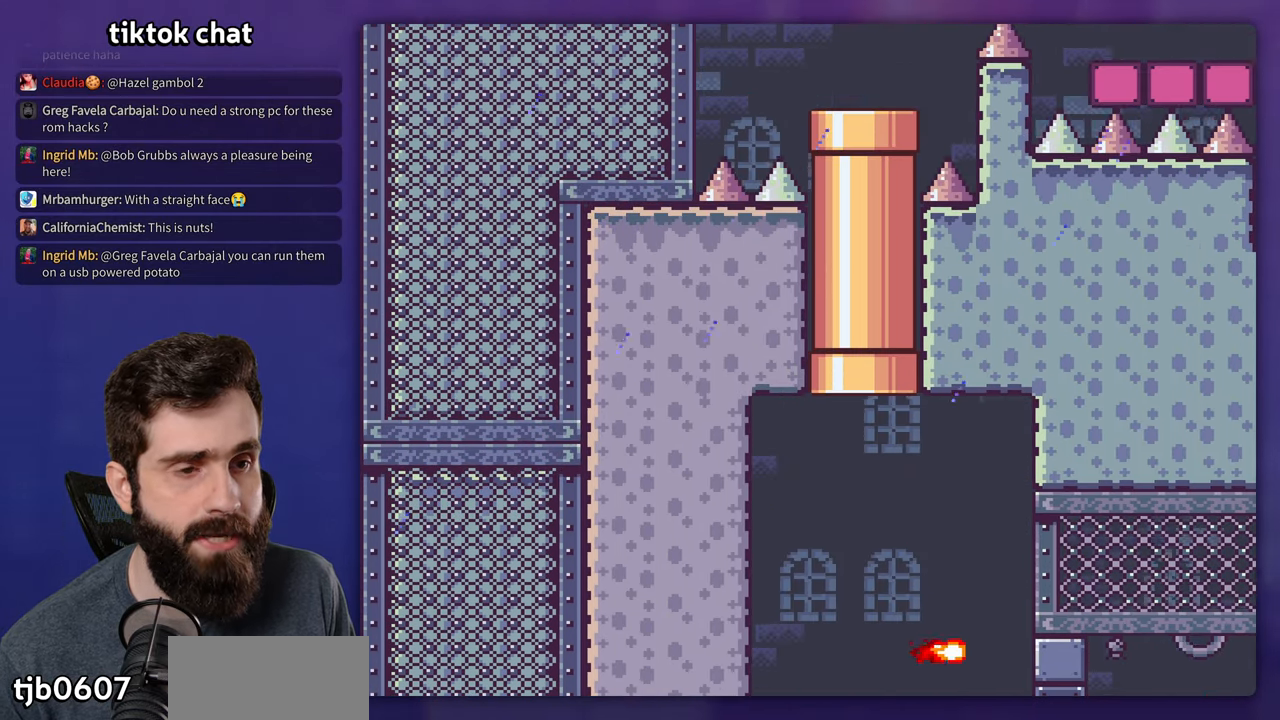
{"buttons": ["Y"], "events": [[117, "DPAD_UP", "up"], [433, "X", "up"], [433, "Y", "down"]]}
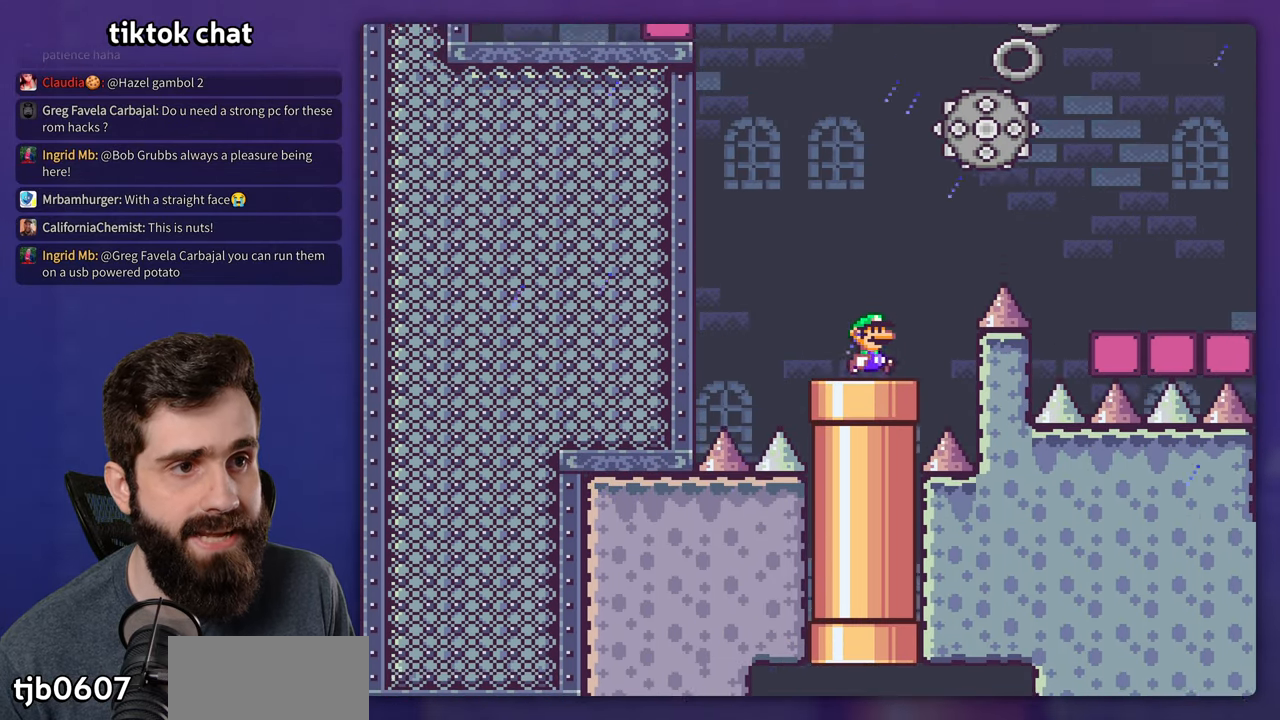
{"buttons": ["Y"], "events": [[100, "B", "down"], [250, "B", "up"], [383, "B", "down"], [500, "B", "up"]]}
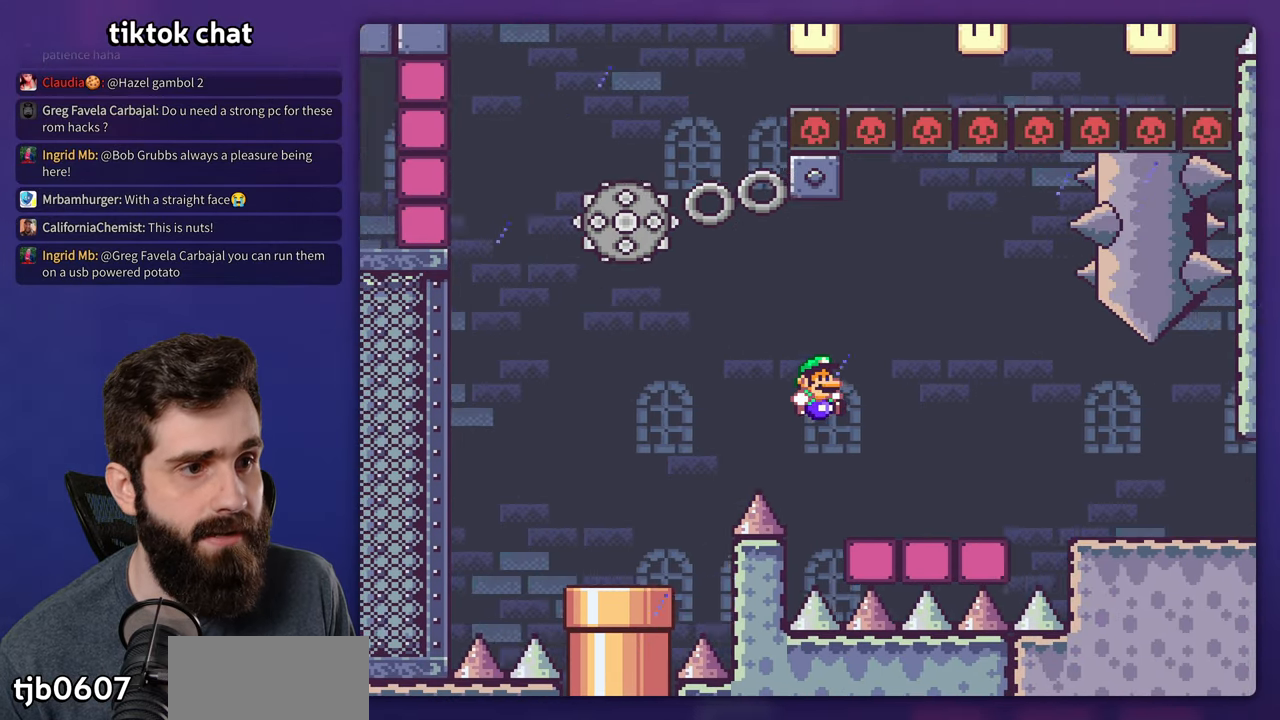
{"buttons": ["Y"], "events": [[17, "Y", "up"], [33, "X", "down"], [467, "X", "up"], [483, "Y", "down"]]}
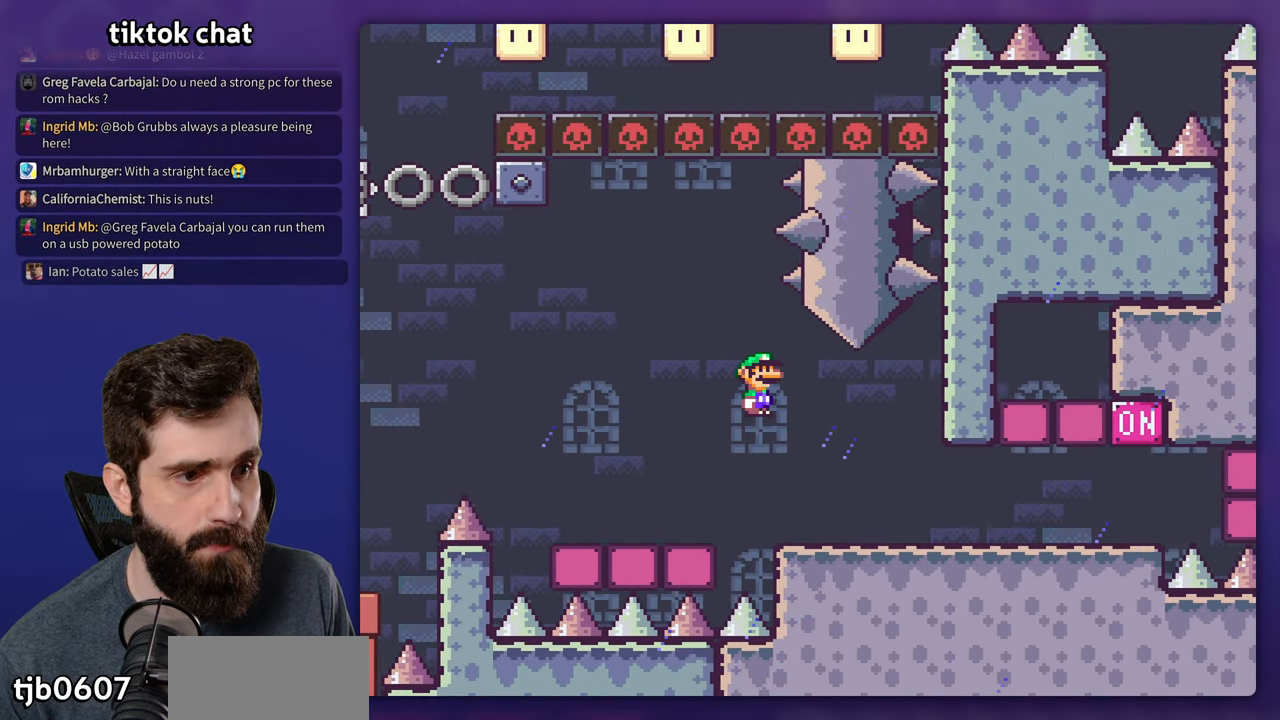
{"buttons": ["Y"], "events": []}
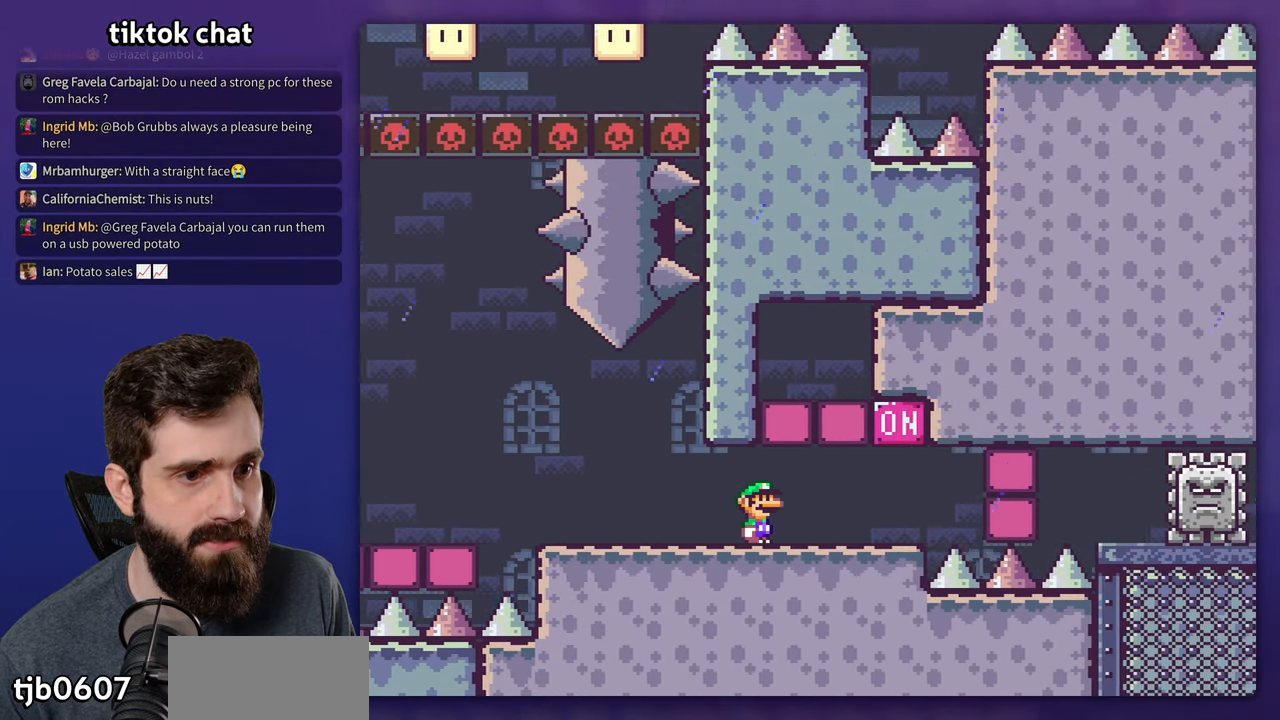
{"buttons": ["X"], "events": [[217, "B", "down"], [367, "B", "up"], [367, "Y", "up"], [384, "X", "down"]]}
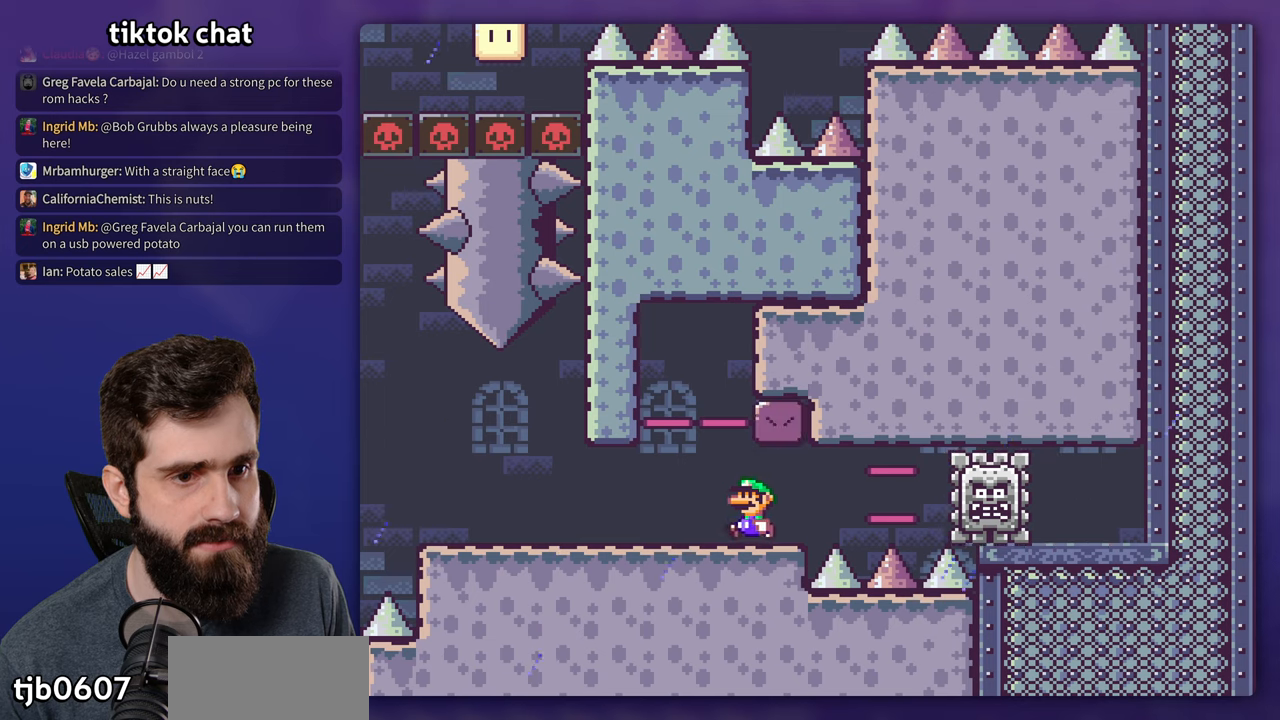
{"buttons": ["X"], "events": []}
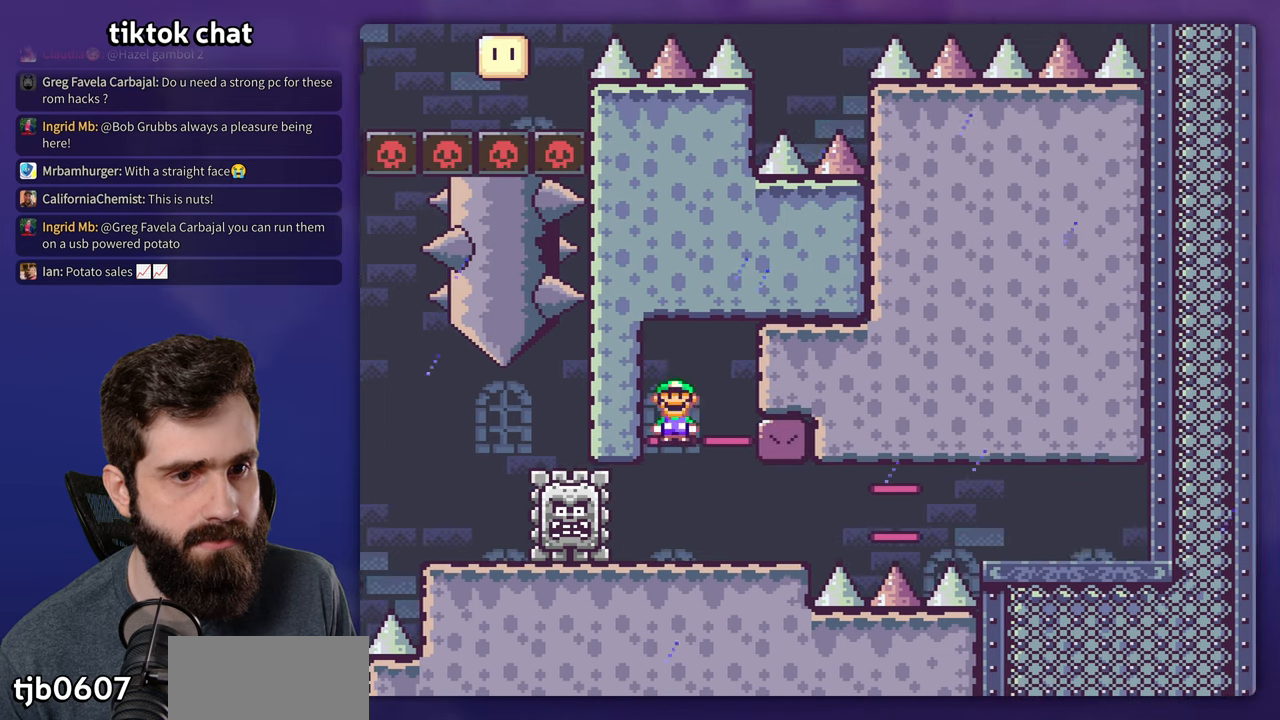
{"buttons": ["X"], "events": []}
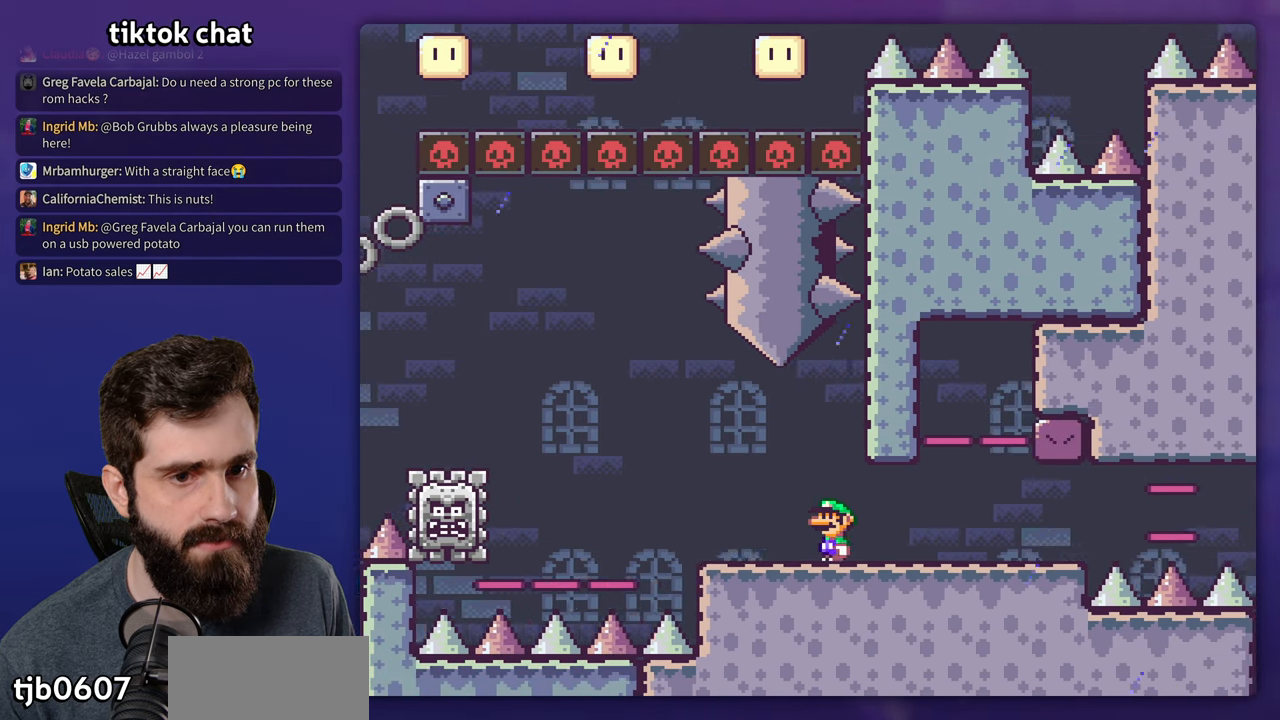
{"buttons": ["X"], "events": []}
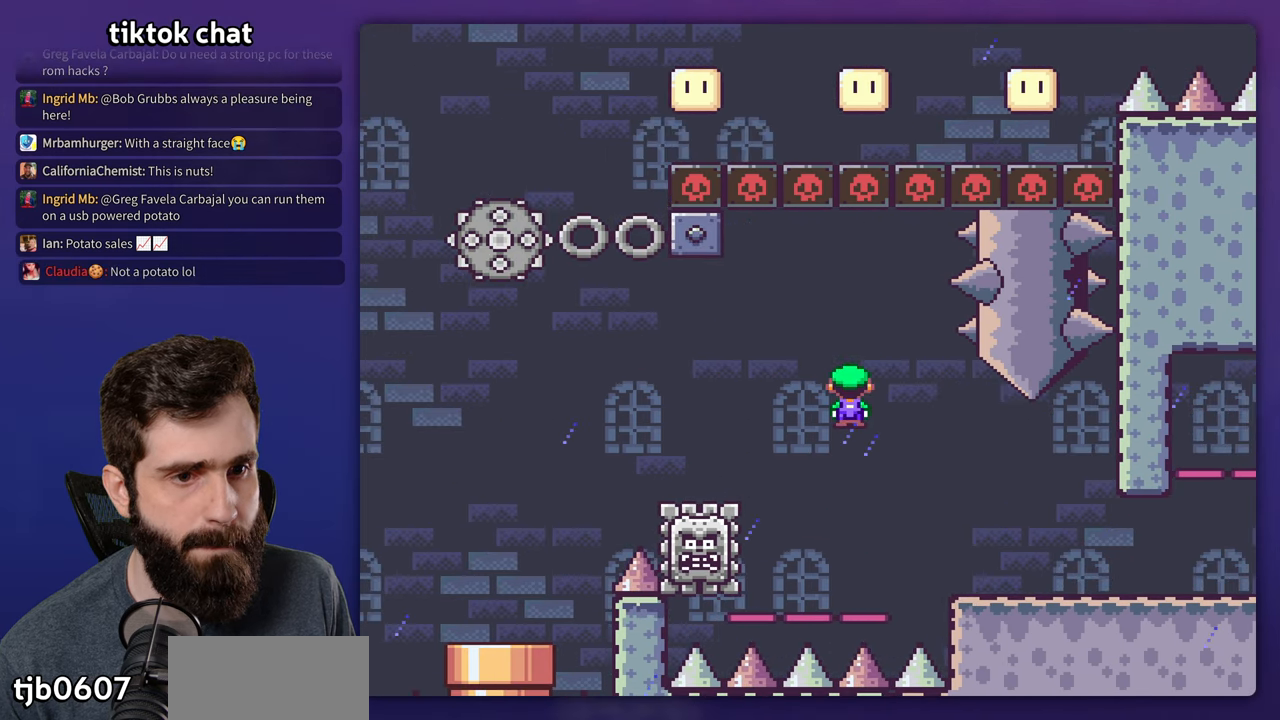
{"buttons": ["X"], "events": []}
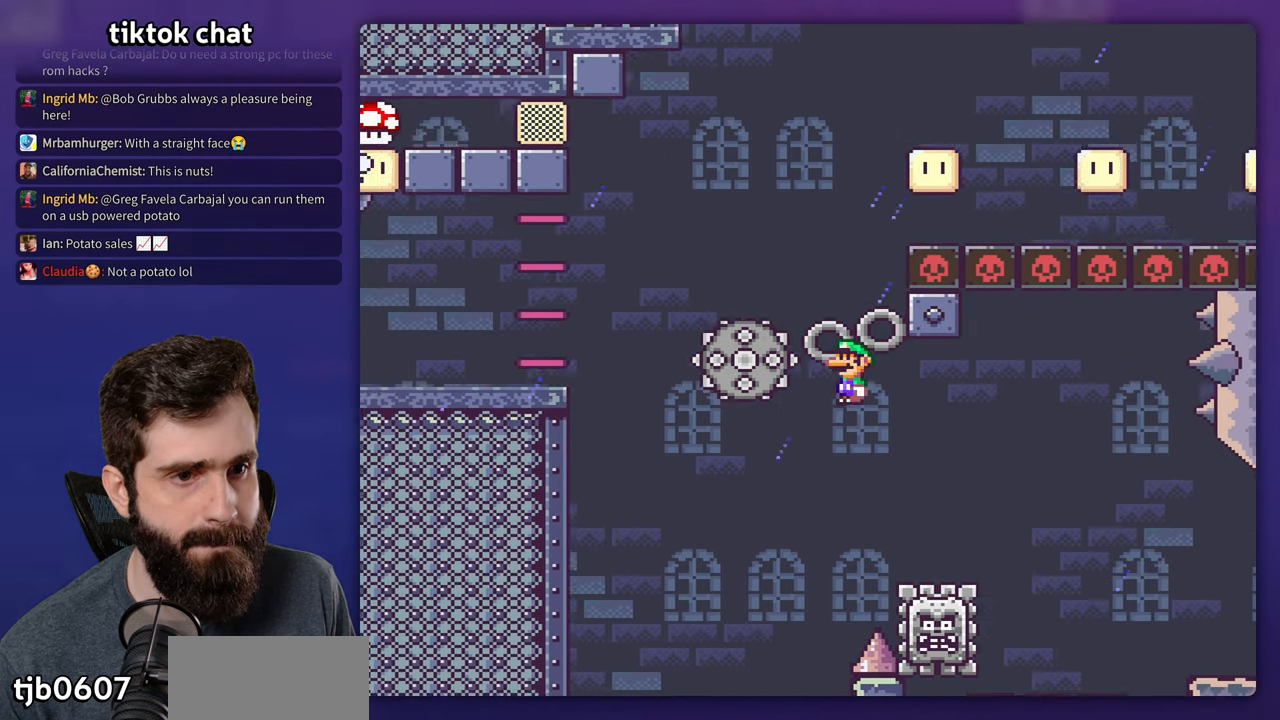
{"buttons": ["X"], "events": [[167, "DPAD_UP", "down"], [184, "DPAD_UP", "up"]]}
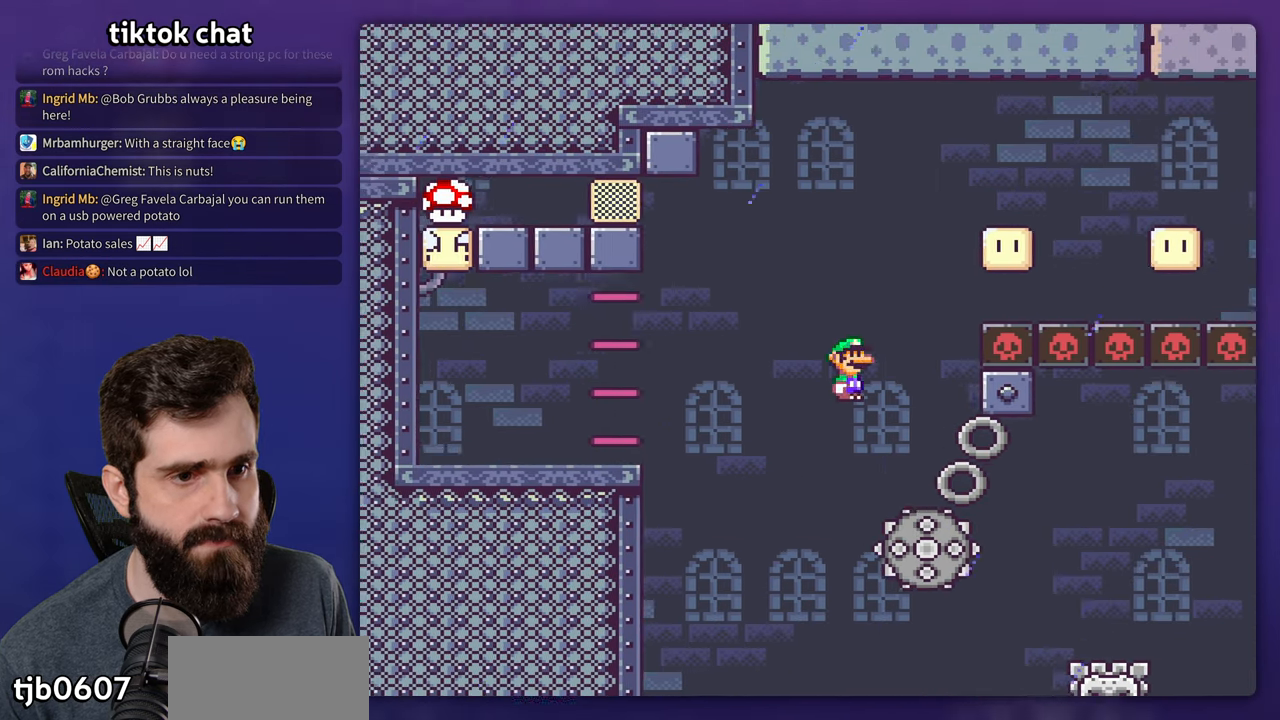
{"buttons": ["Y"], "events": [[450, "Y", "down"], [467, "X", "up"]]}
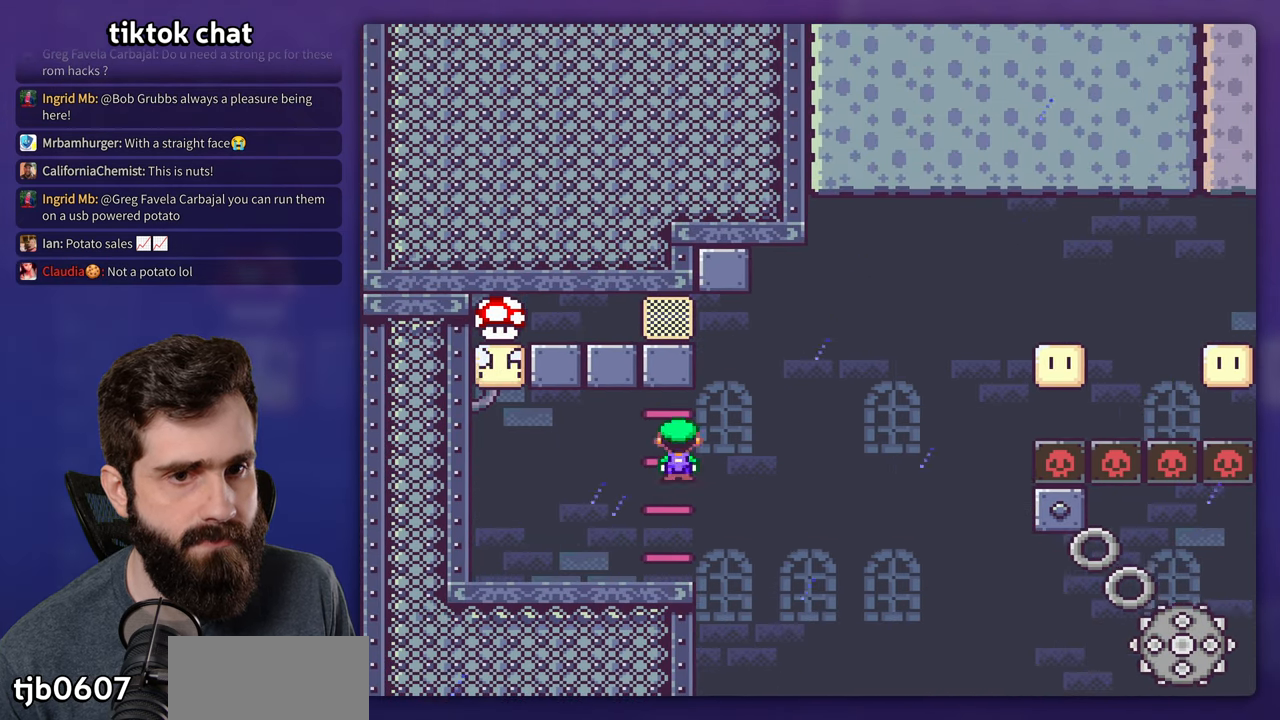
{"buttons": ["B", "Y"], "events": [[250, "B", "down"]]}
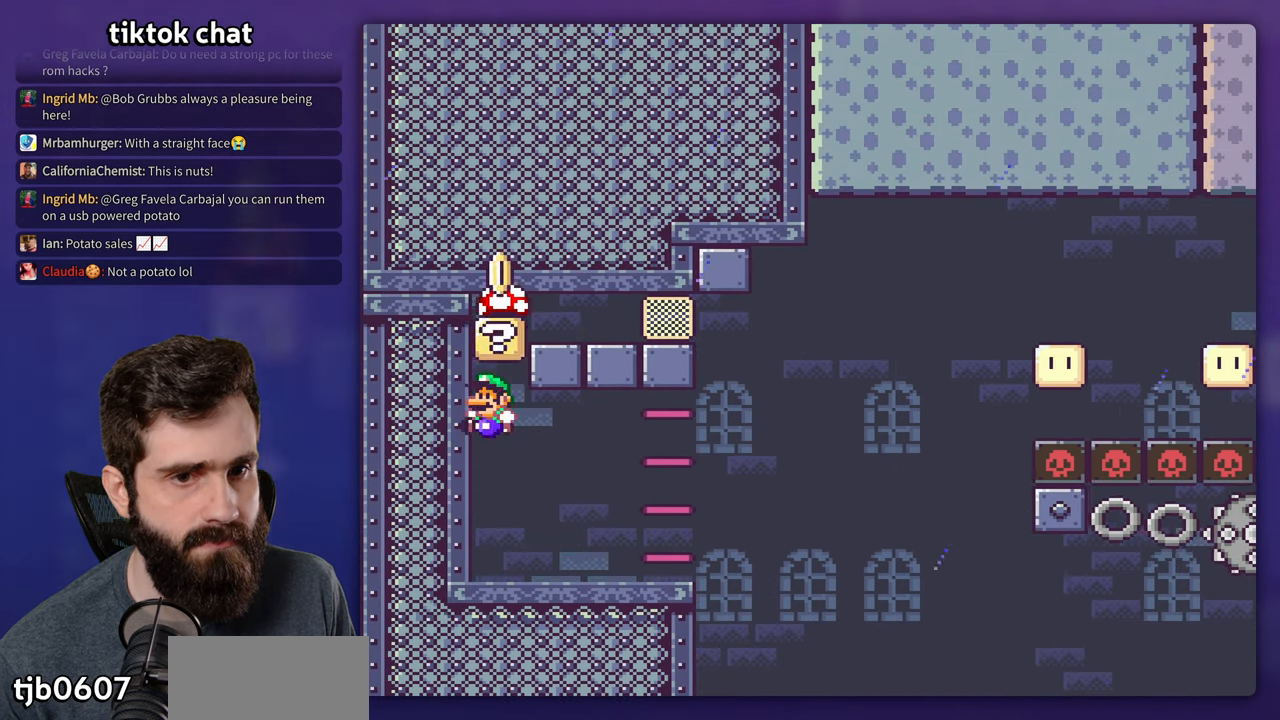
{"buttons": ["X"], "events": [[50, "B", "up"], [134, "Y", "up"], [150, "X", "down"]]}
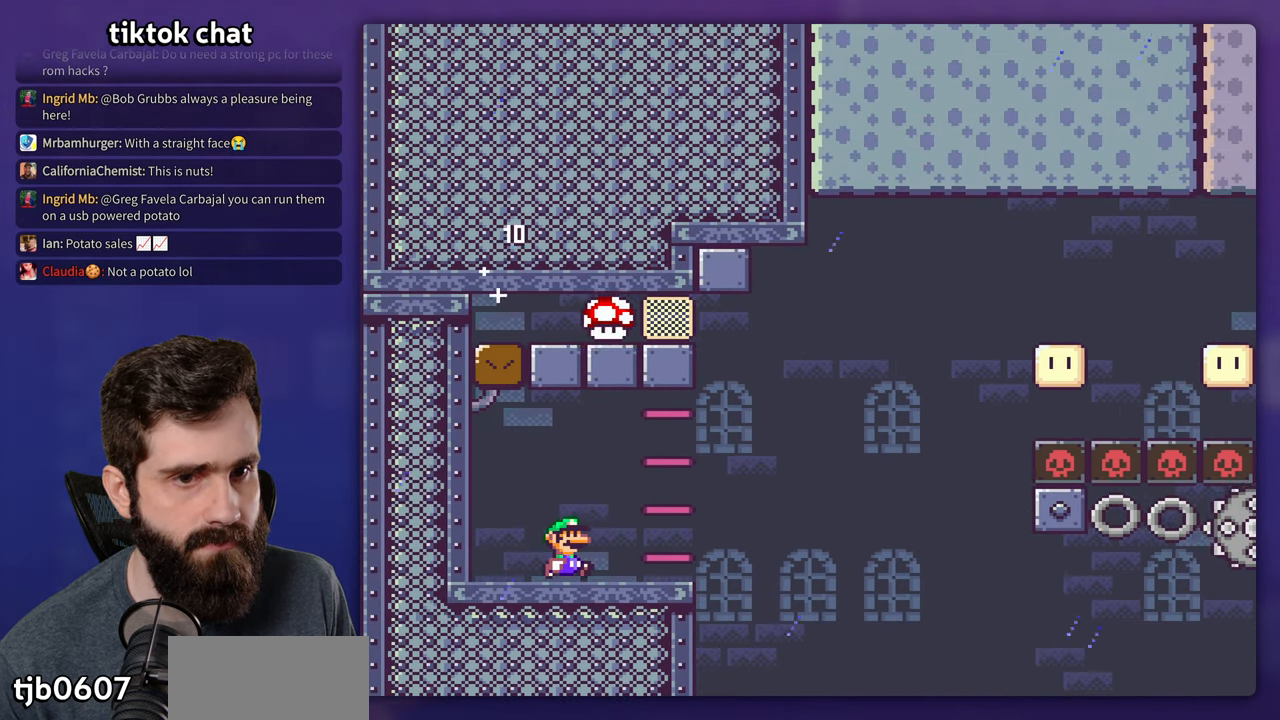
{"buttons": ["X"], "events": []}
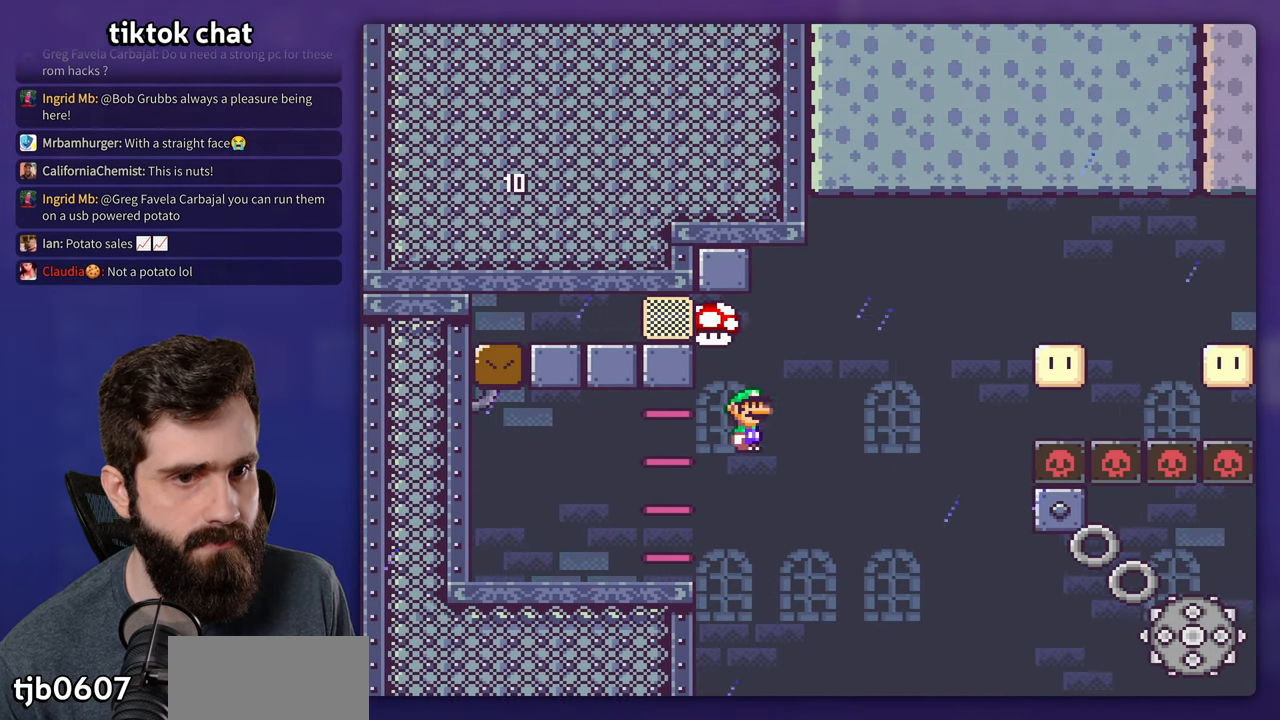
{"buttons": ["X"], "events": []}
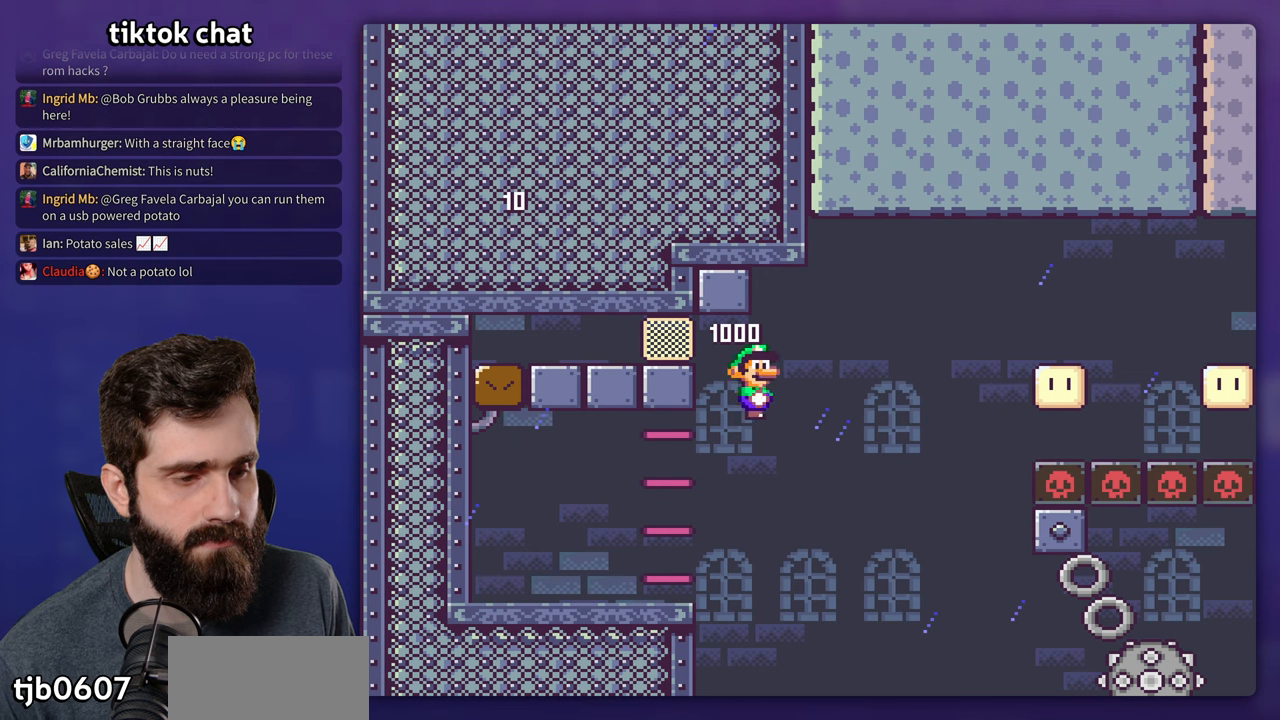
{"buttons": ["X"], "events": []}
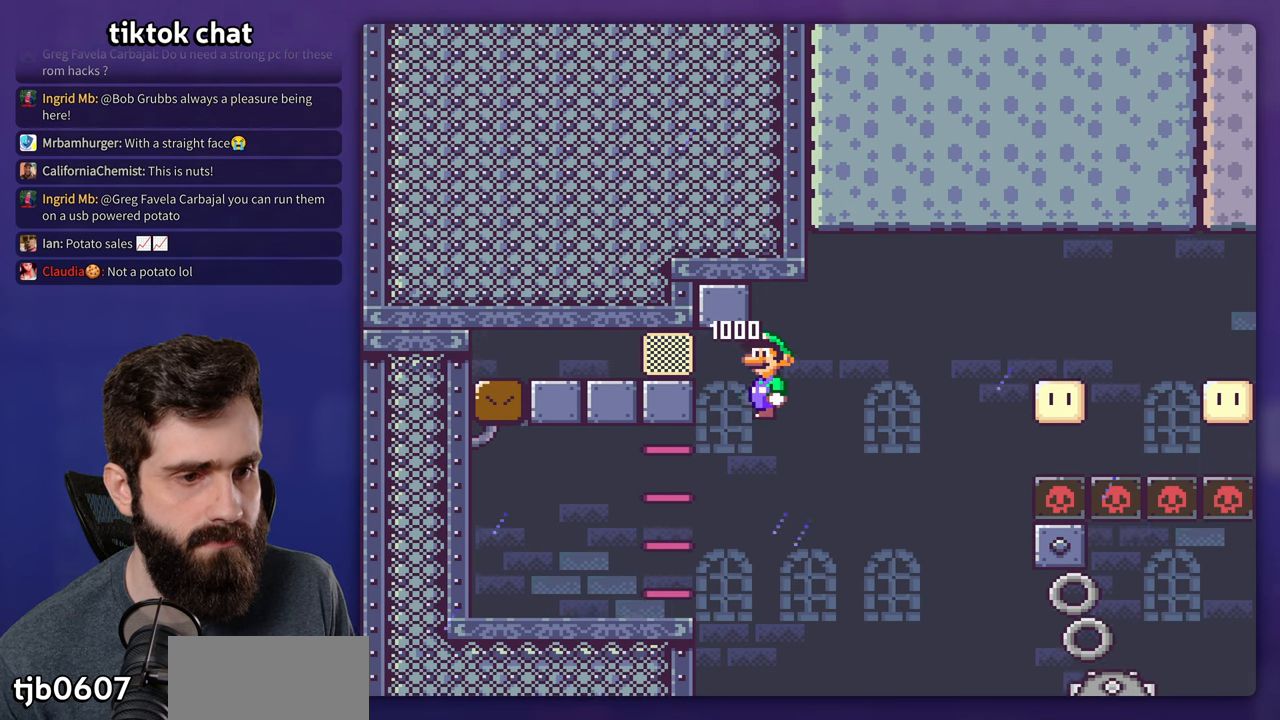
{"buttons": ["X"], "events": []}
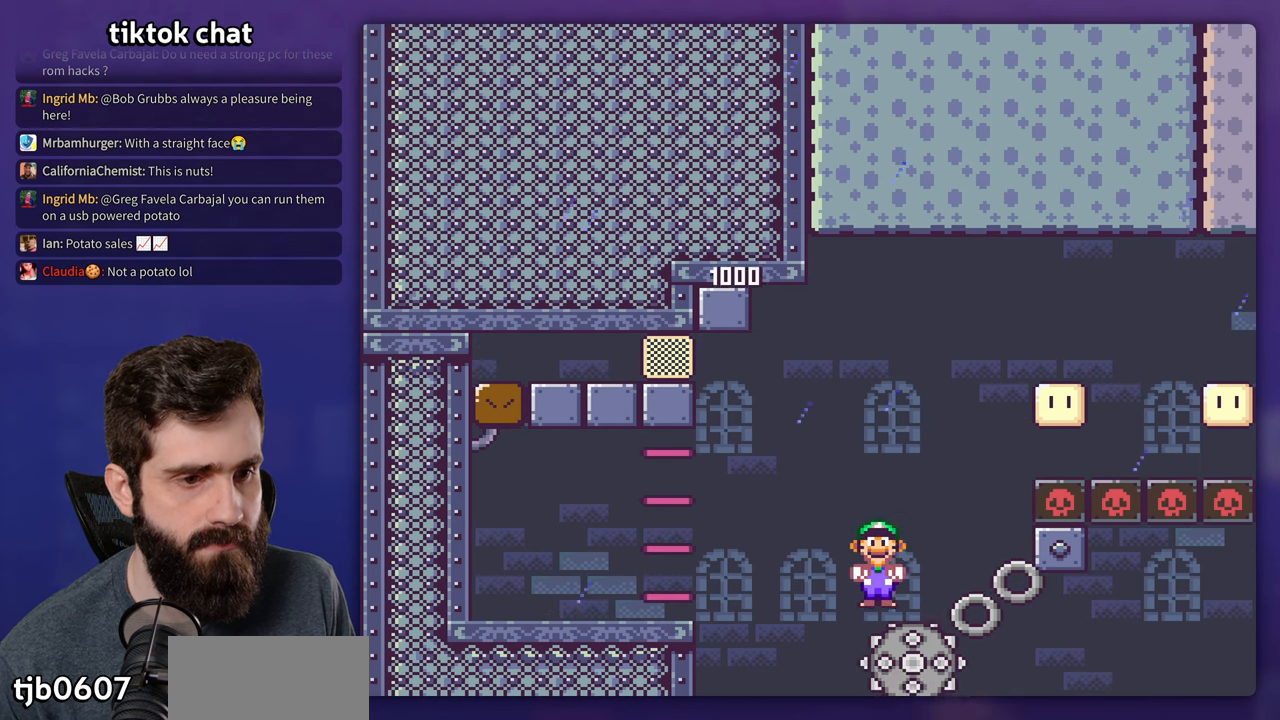
{"buttons": ["X"], "events": []}
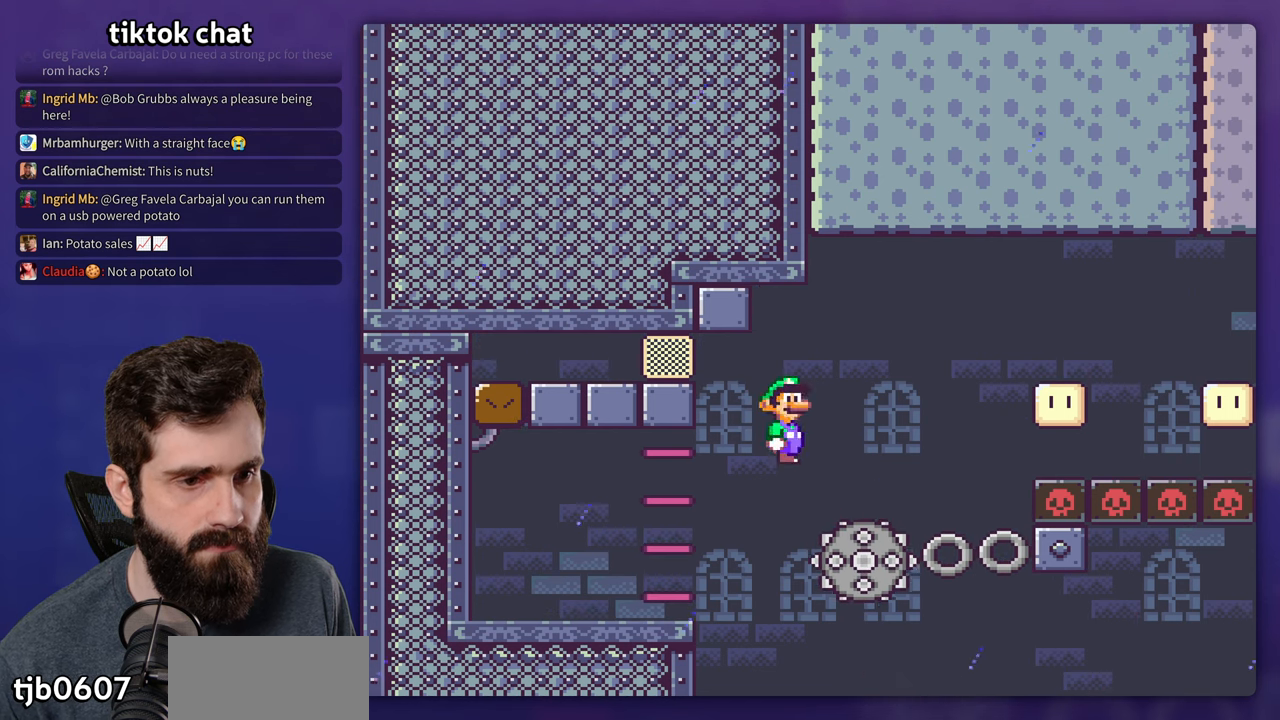
{"buttons": ["X"], "events": []}
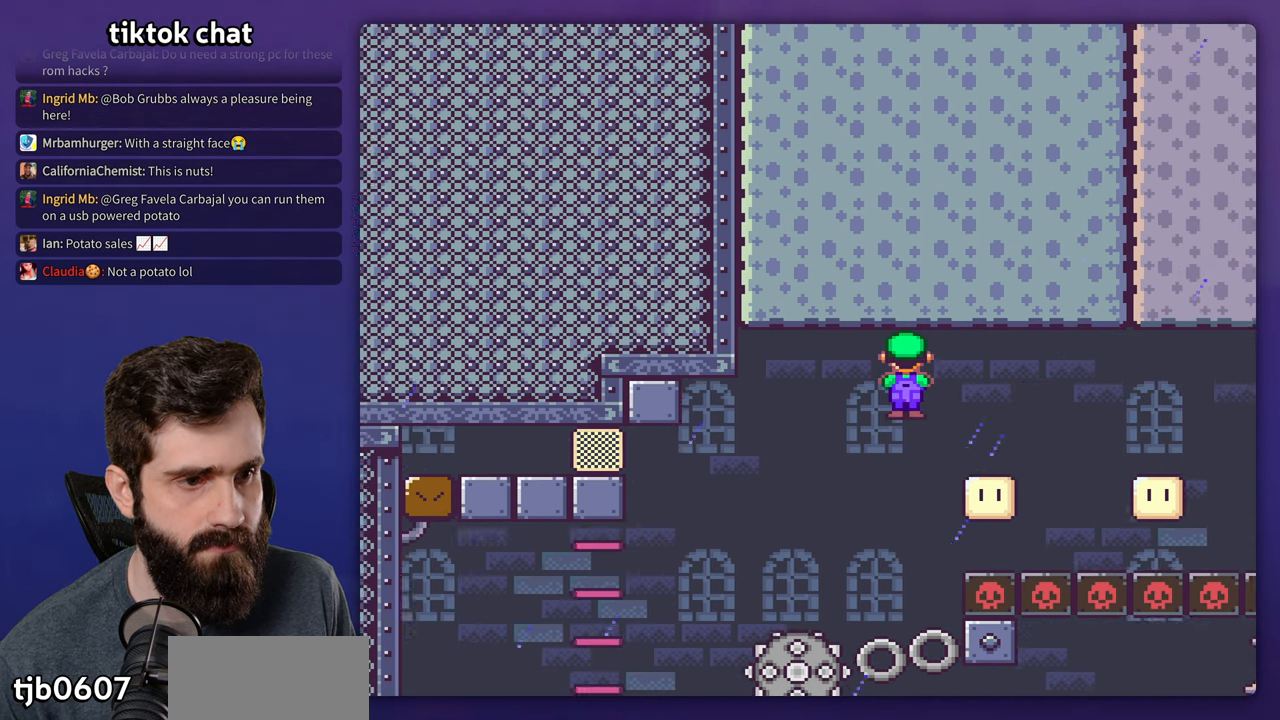
{"buttons": ["X"], "events": []}
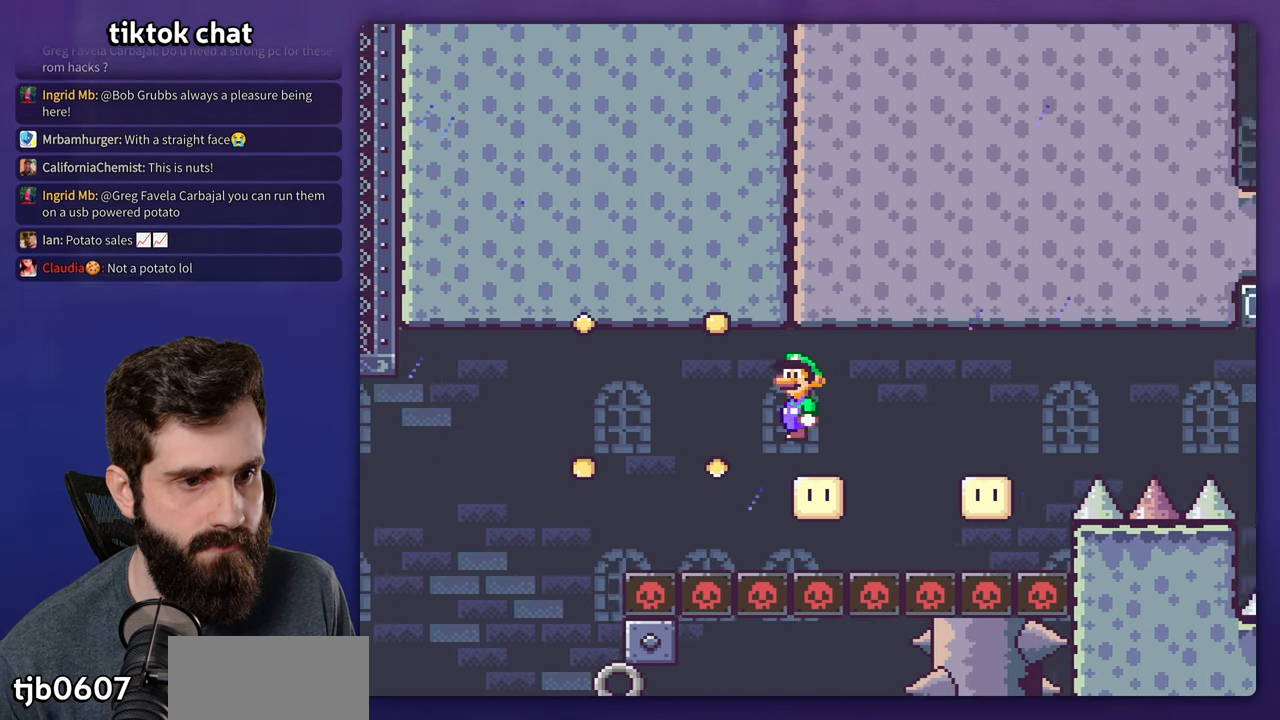
{"buttons": ["X"], "events": []}
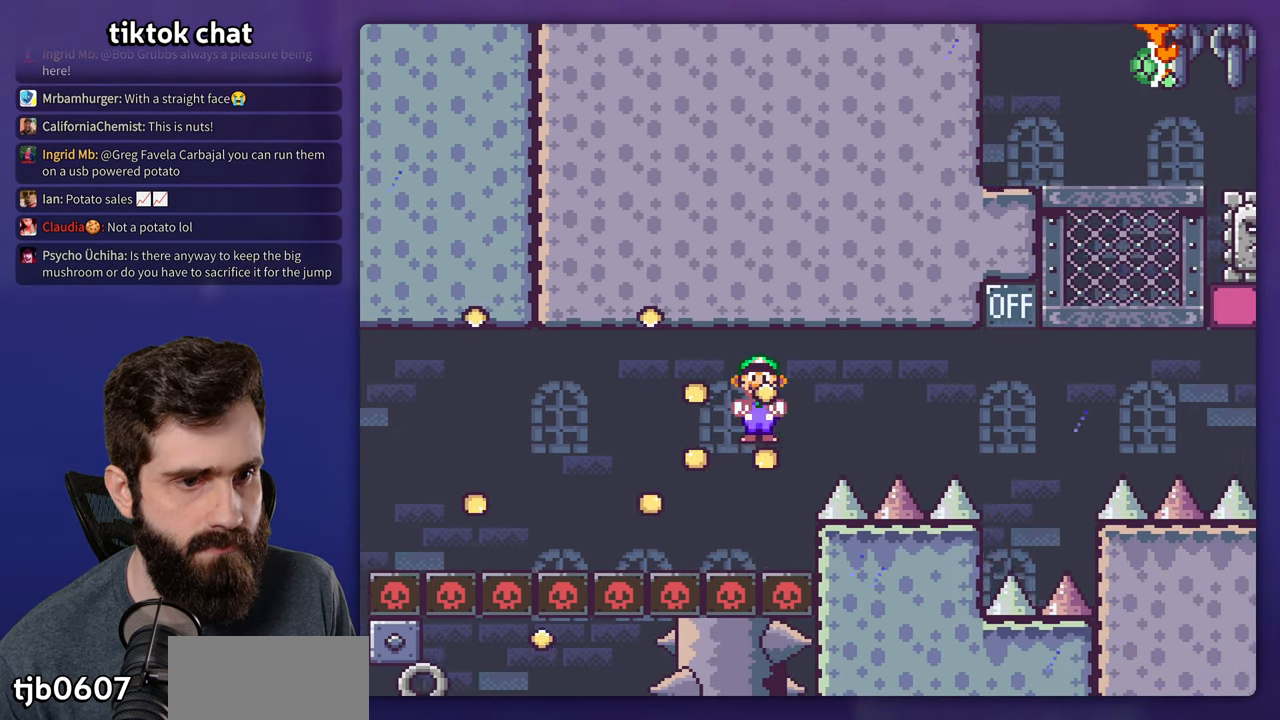
{"buttons": ["Y"], "events": [[283, "Y", "down"], [300, "X", "up"]]}
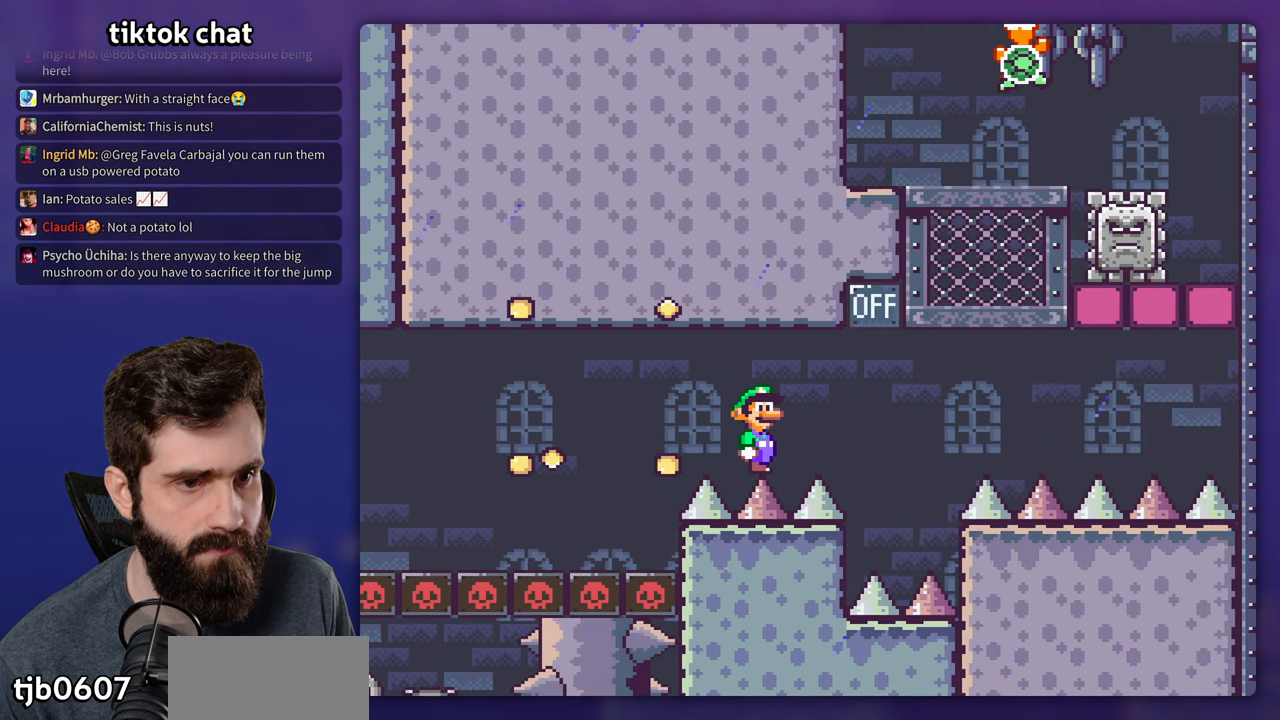
{"buttons": ["Y"], "events": []}
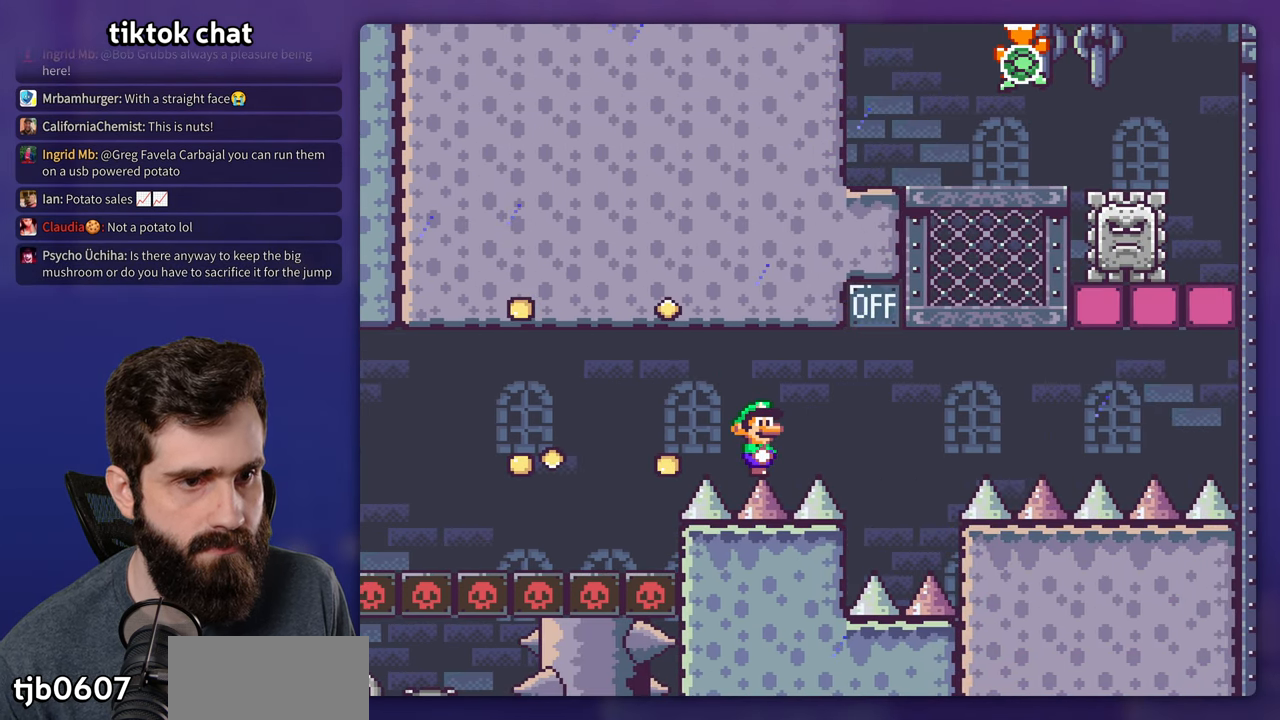
{"buttons": ["B", "Y"], "events": [[166, "B", "down"]]}
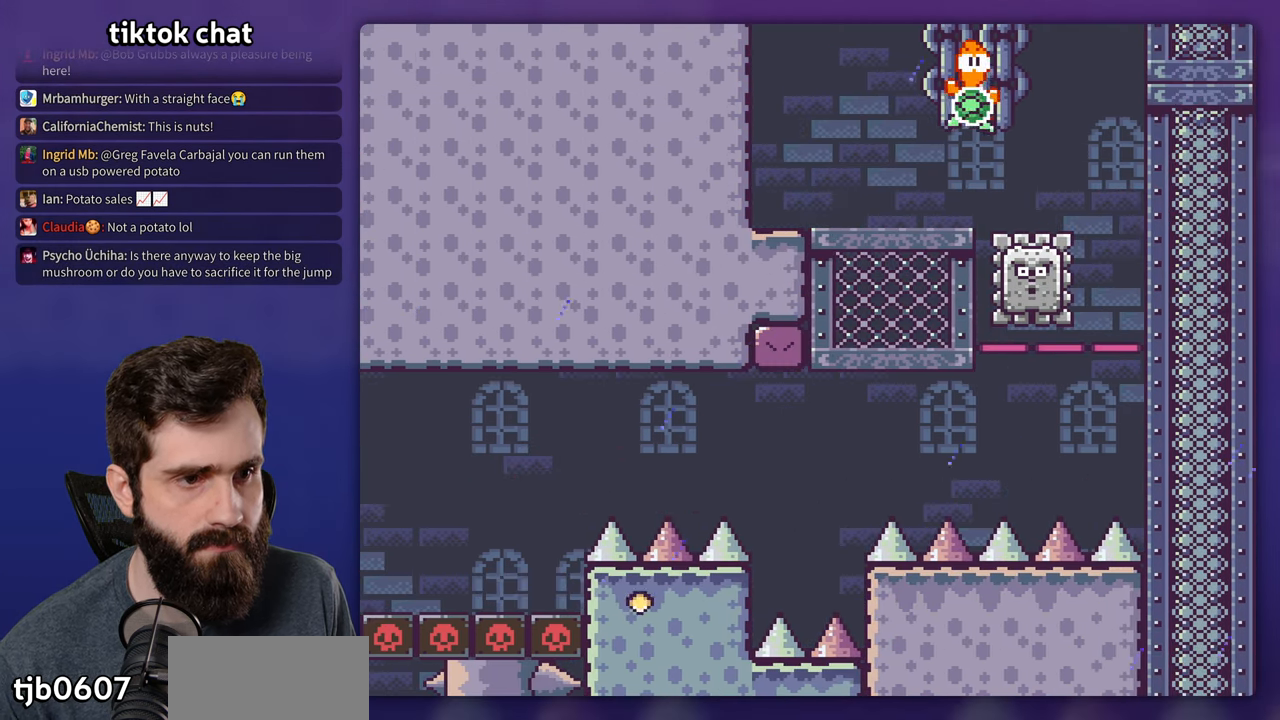
{"buttons": ["X"], "events": [[33, "B", "up"], [233, "Y", "up"], [250, "X", "down"]]}
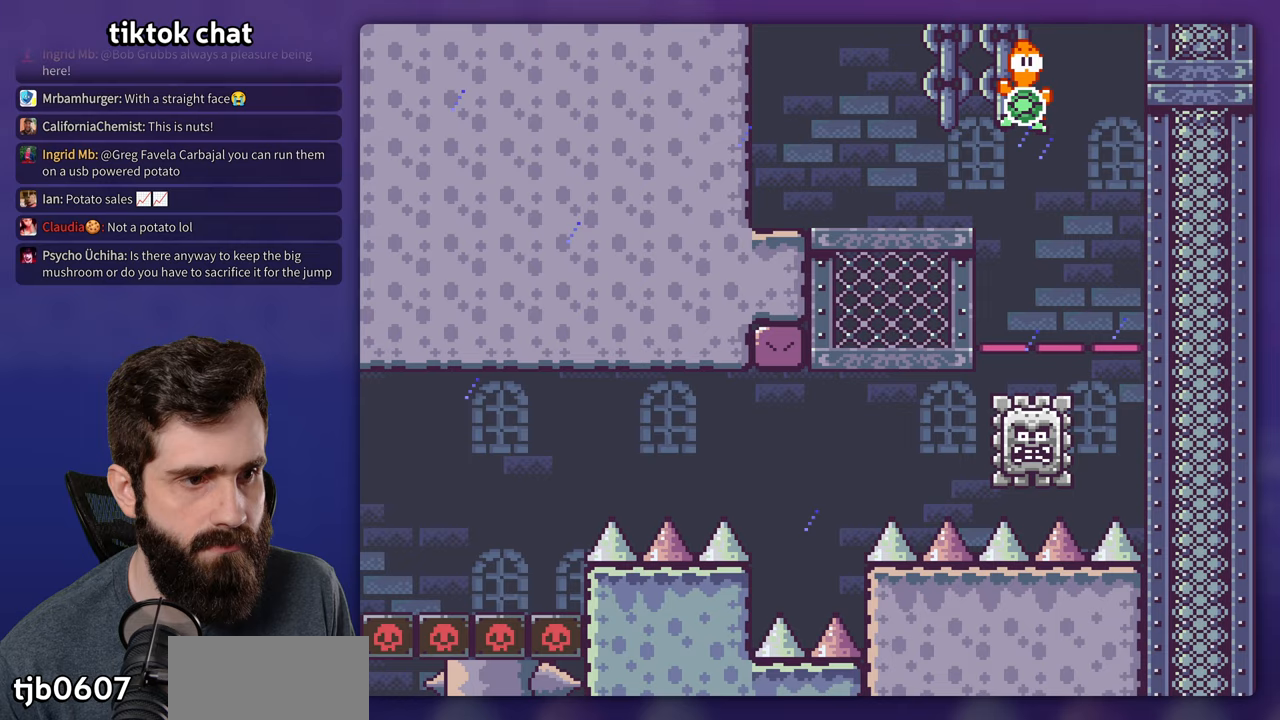
{"buttons": ["X"], "events": []}